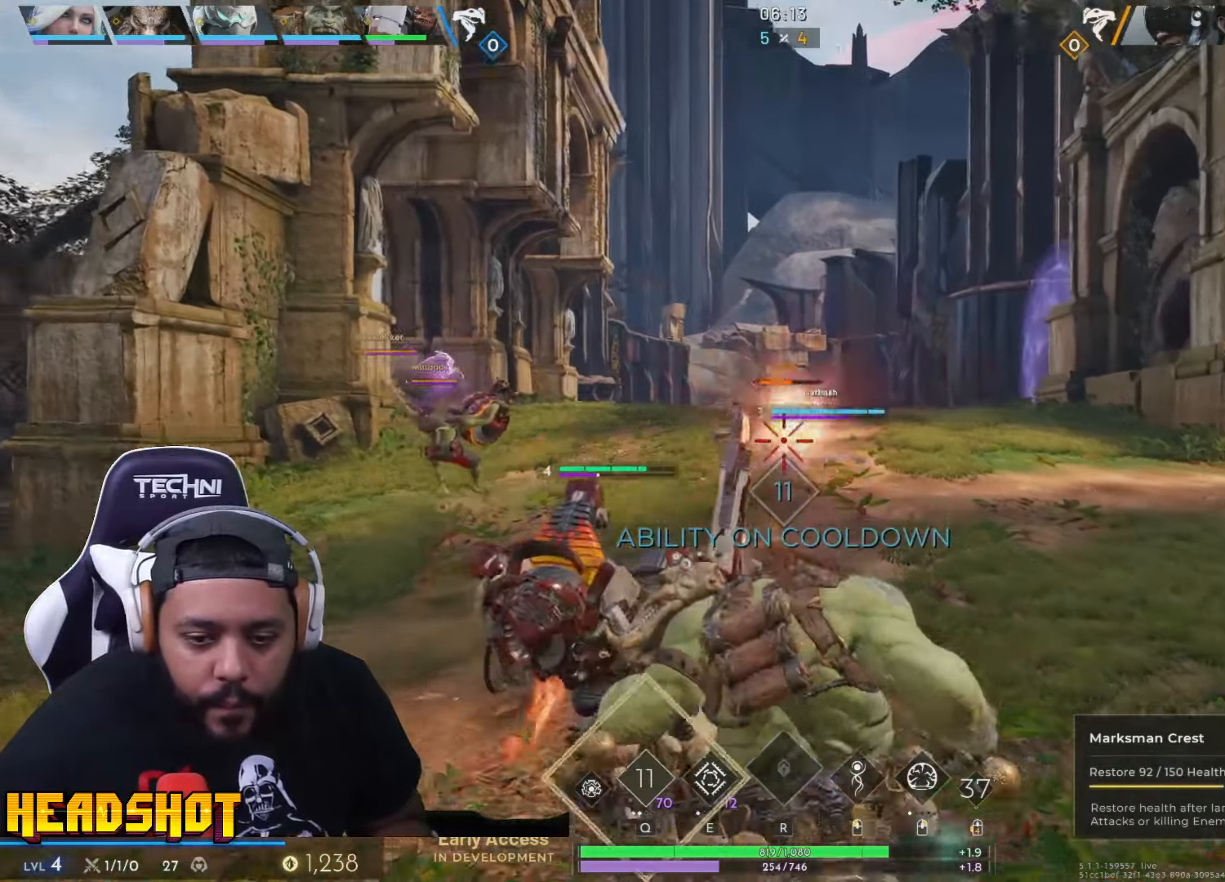
Gameplay with keyboard and mouse; each line is a JSON object with the keys and mouse buttons held at the frame after it. "events" lists presses ("down") and releases ("up") of "a", "ctrl", "d", "e", "f", "q", "r", "s", "shift", "space", "tab", "w", "mouse_left", "mouse_wheel", "mouse_right", "mouse_mb4" and "mouse_mb5" between this image and that frame as [ms after this image, input, new state], when the widget could be followed in between. "mouse_left", "mouse_wheel", "mouse_right", "mouse_mb4", "mouse_mb5" = the "left", "wheel", "right", "mb4", "mb5" buttons of the "mouse" list. No other keys are recorded. "wheel" means that the mouse wheel is clicked or scrolled. Not read: mouse_move.
{"keys": ["d"], "mouse": [], "events": [[150, "s", "down"], [250, "a", "up"], [316, "d", "down"], [383, "s", "up"]]}
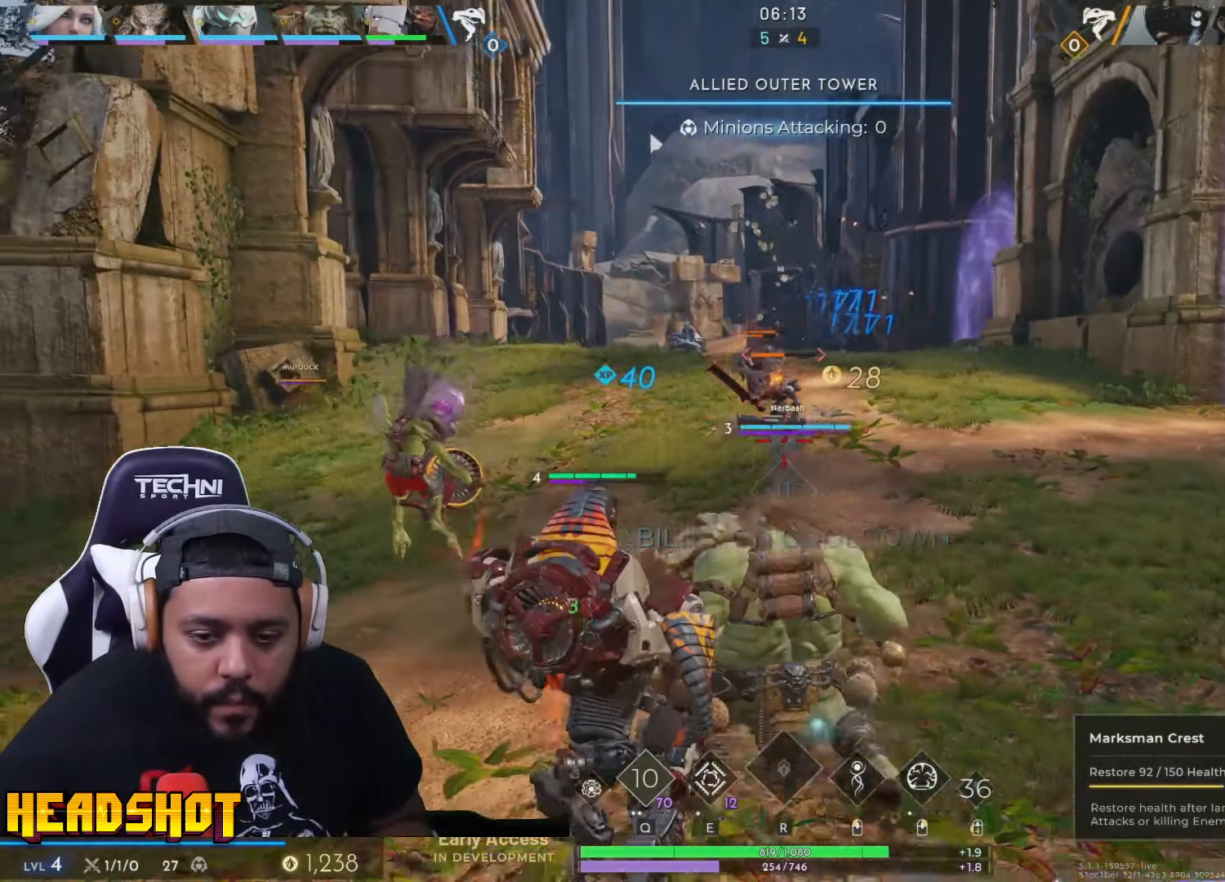
{"keys": ["d"], "mouse": ["left"], "events": [[250, "mouse_left", "down"]]}
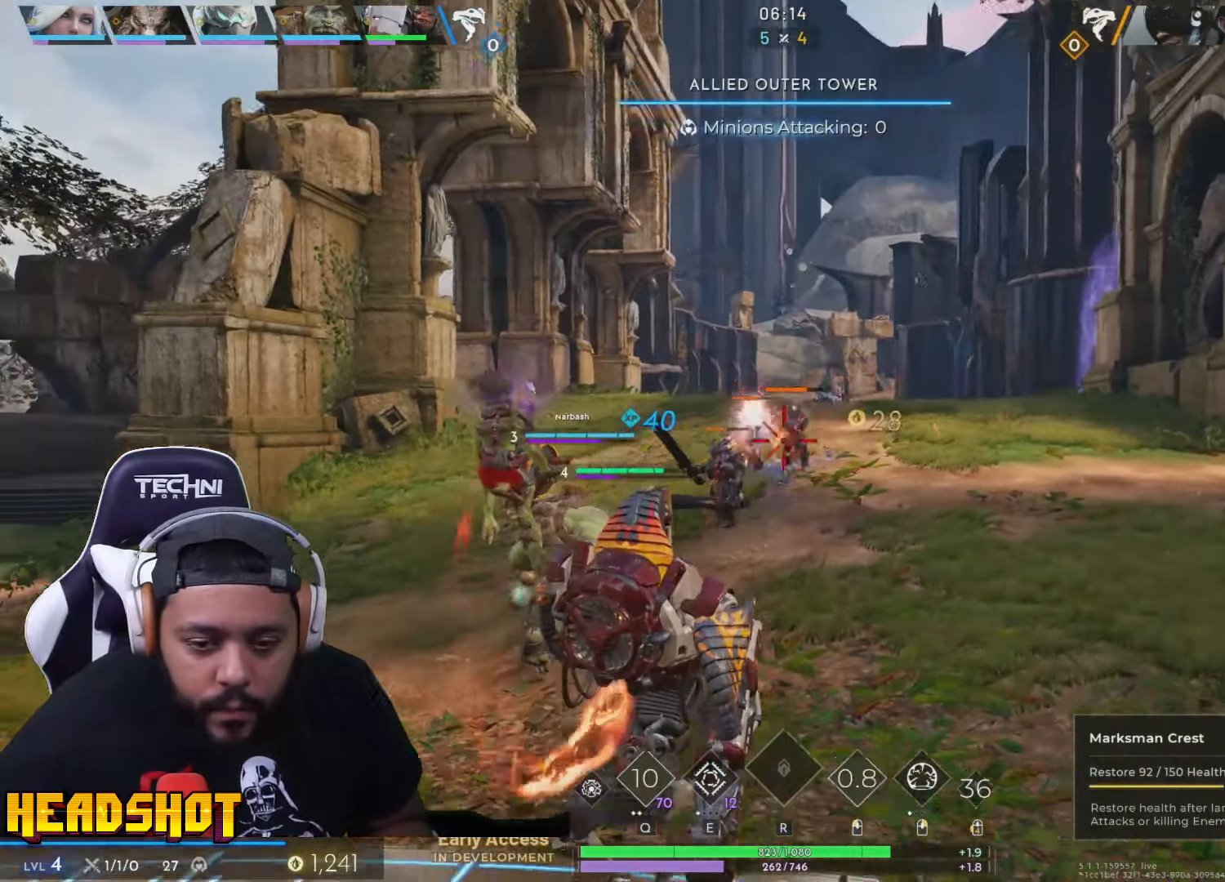
{"keys": ["w"], "mouse": ["left"], "events": [[366, "w", "down"], [466, "d", "up"]]}
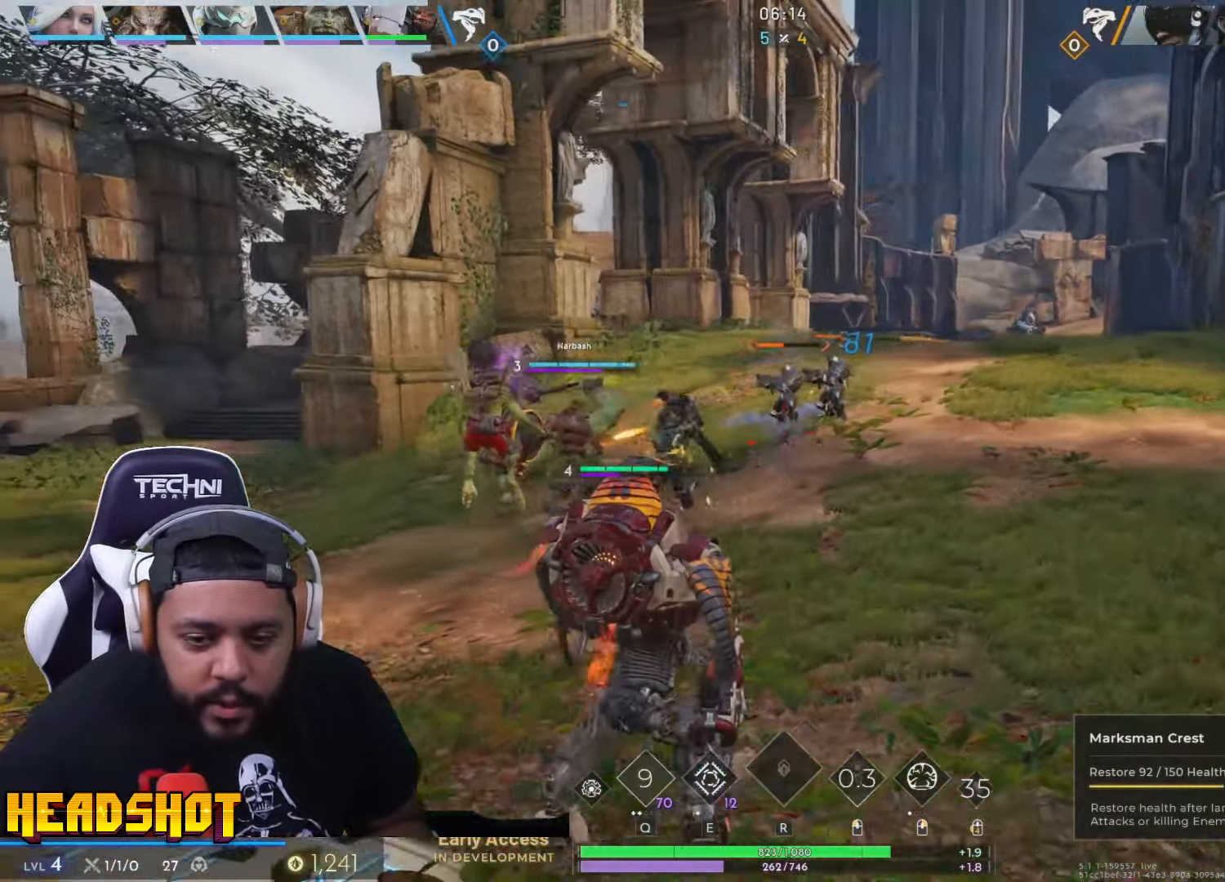
{"keys": ["d"], "mouse": ["left"], "events": [[50, "d", "down"], [116, "w", "up"], [250, "s", "down"], [433, "s", "up"]]}
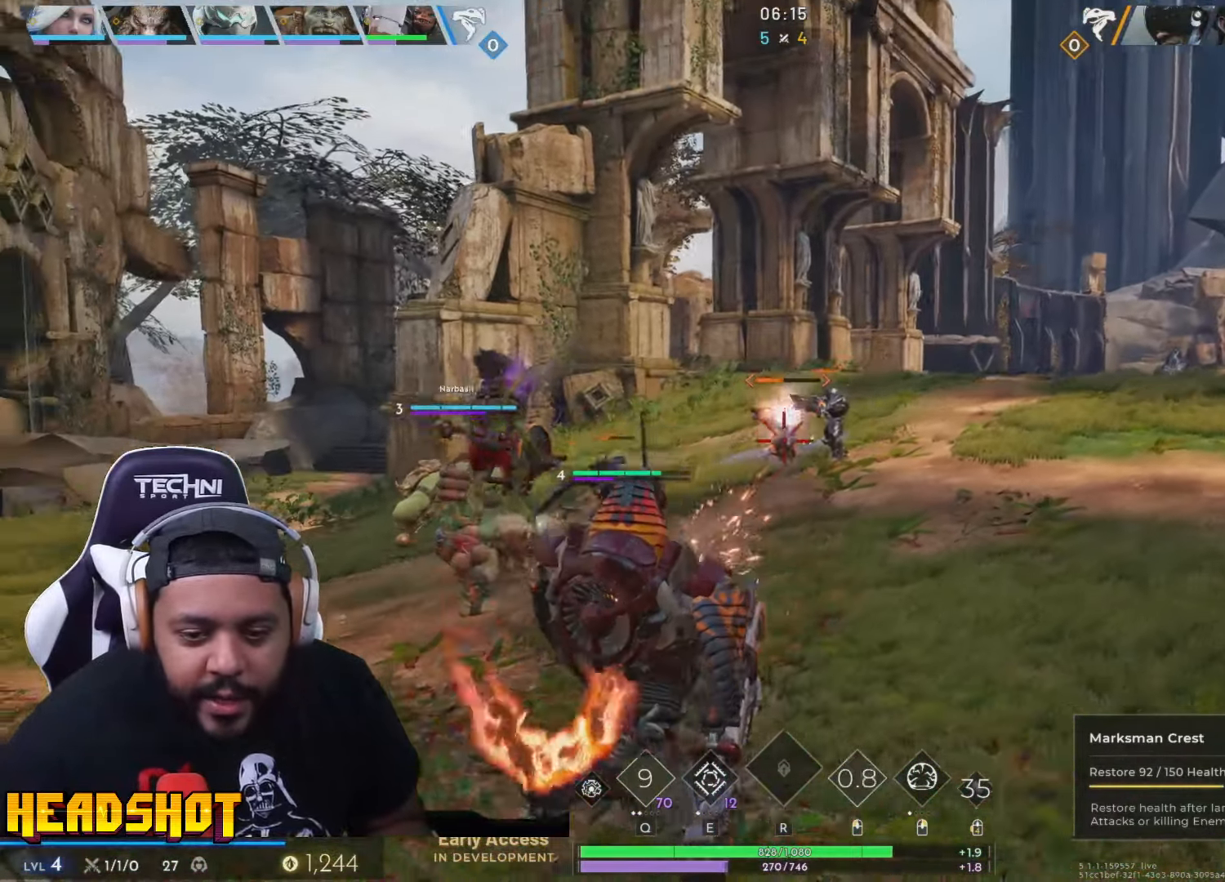
{"keys": ["a"], "mouse": ["left"], "events": [[16, "w", "down"], [150, "d", "up"], [183, "a", "down"], [333, "w", "up"]]}
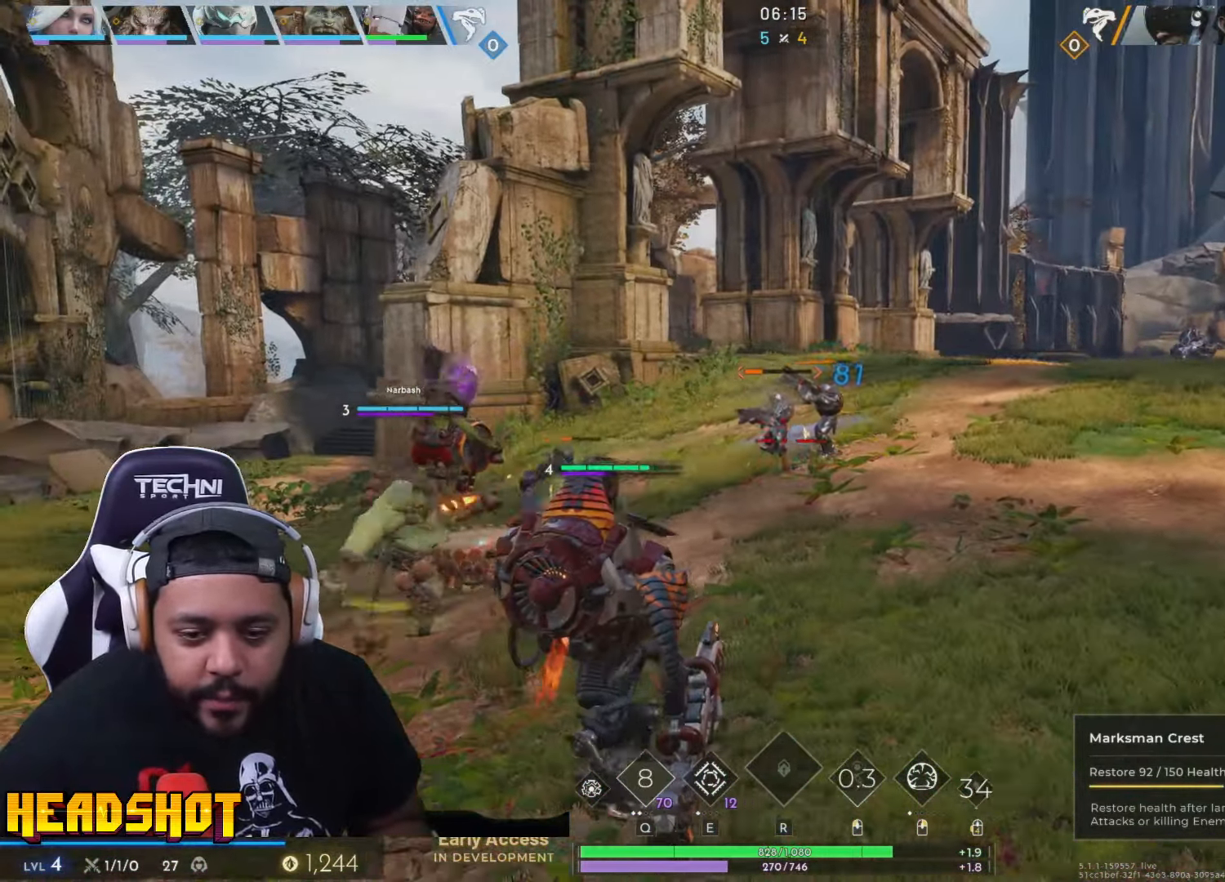
{"keys": ["a", "space", "w"], "mouse": ["left"], "events": [[100, "s", "down"], [283, "s", "up"], [400, "w", "down"], [450, "space", "down"]]}
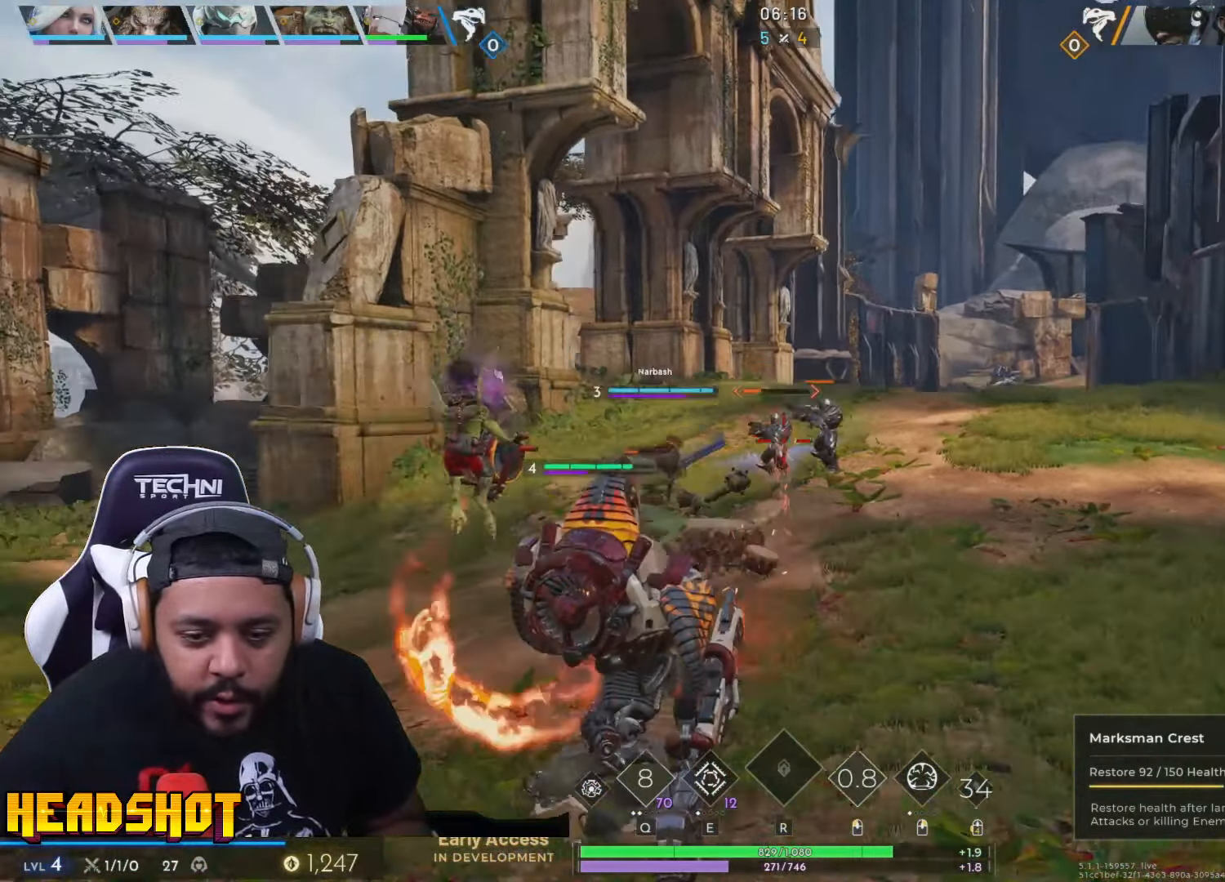
{"keys": ["a"], "mouse": ["left"], "events": [[83, "space", "up"], [116, "w", "up"]]}
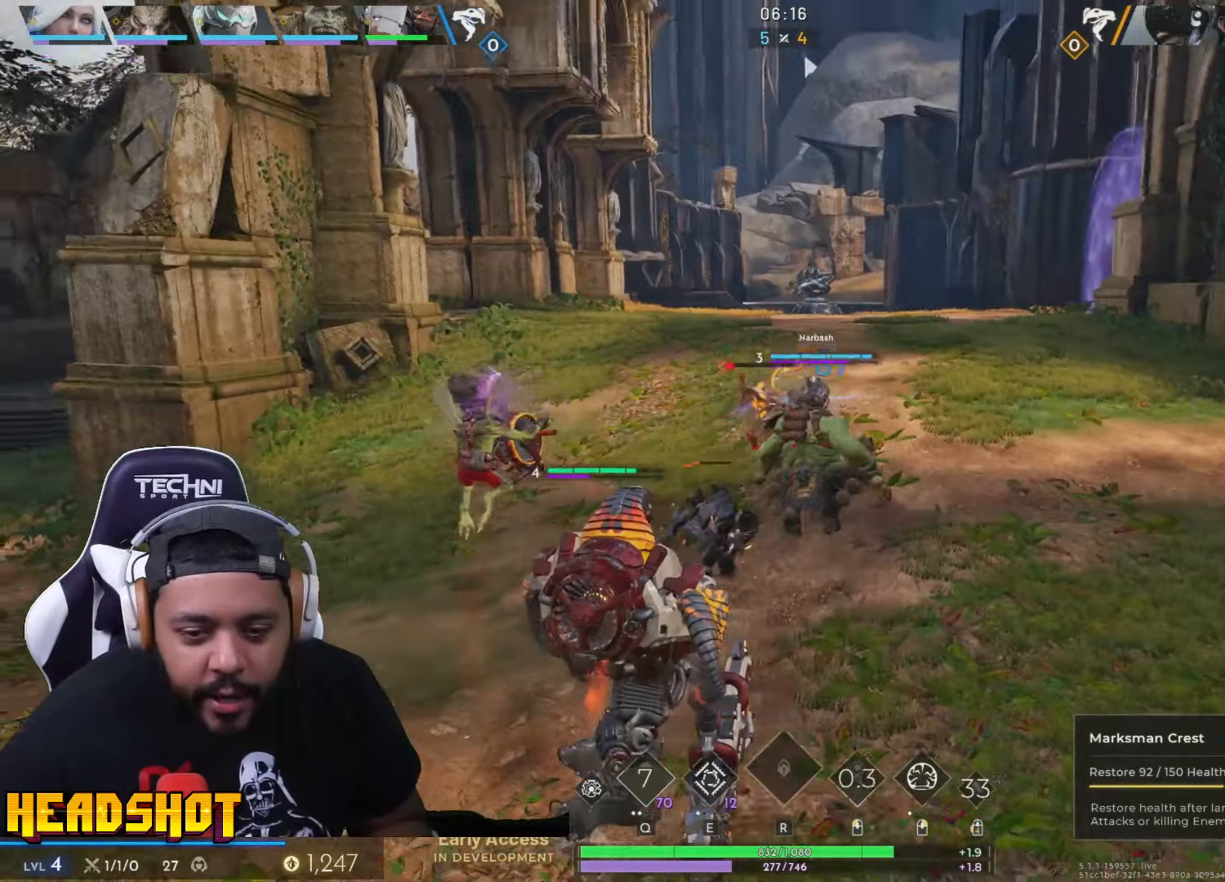
{"keys": ["a", "space"], "mouse": ["left"], "events": [[467, "space", "down"]]}
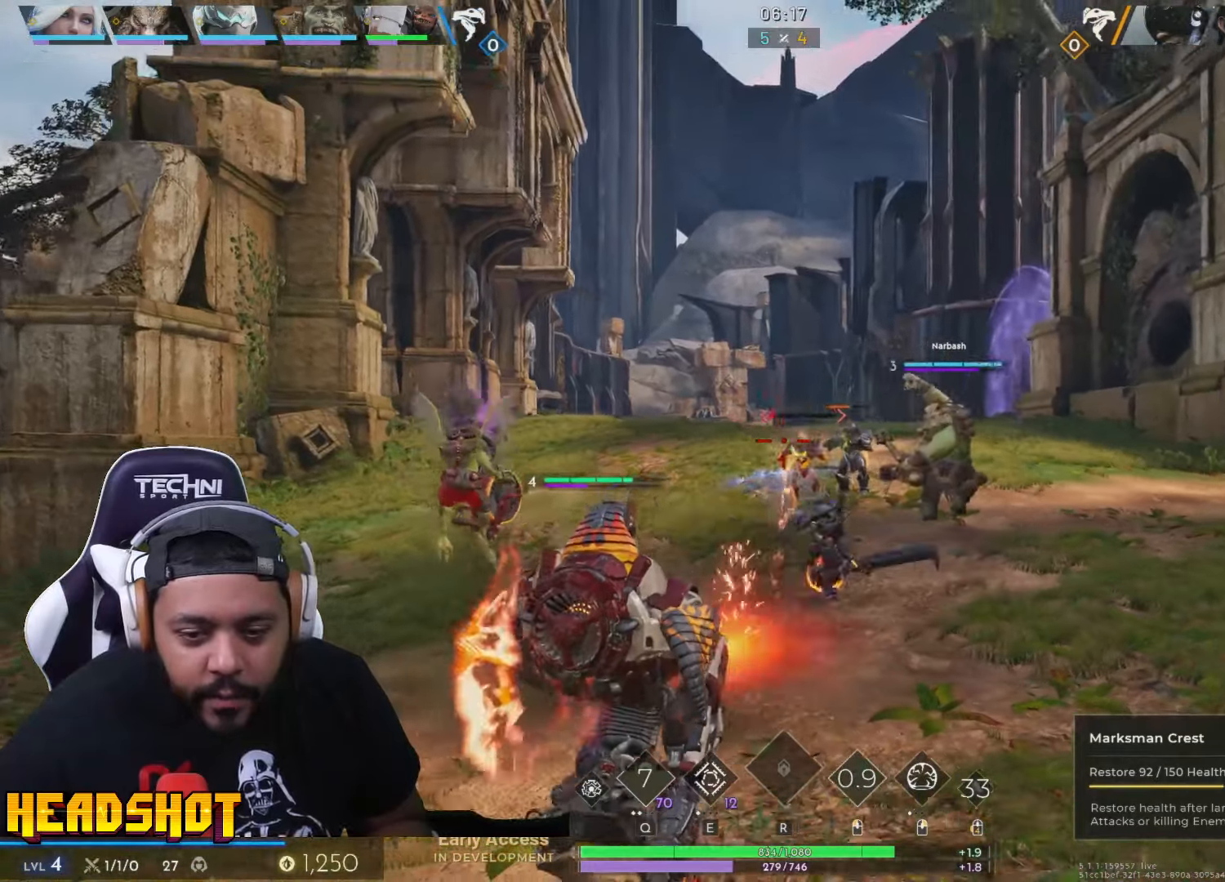
{"keys": ["a"], "mouse": [], "events": [[83, "space", "up"], [383, "mouse_left", "up"]]}
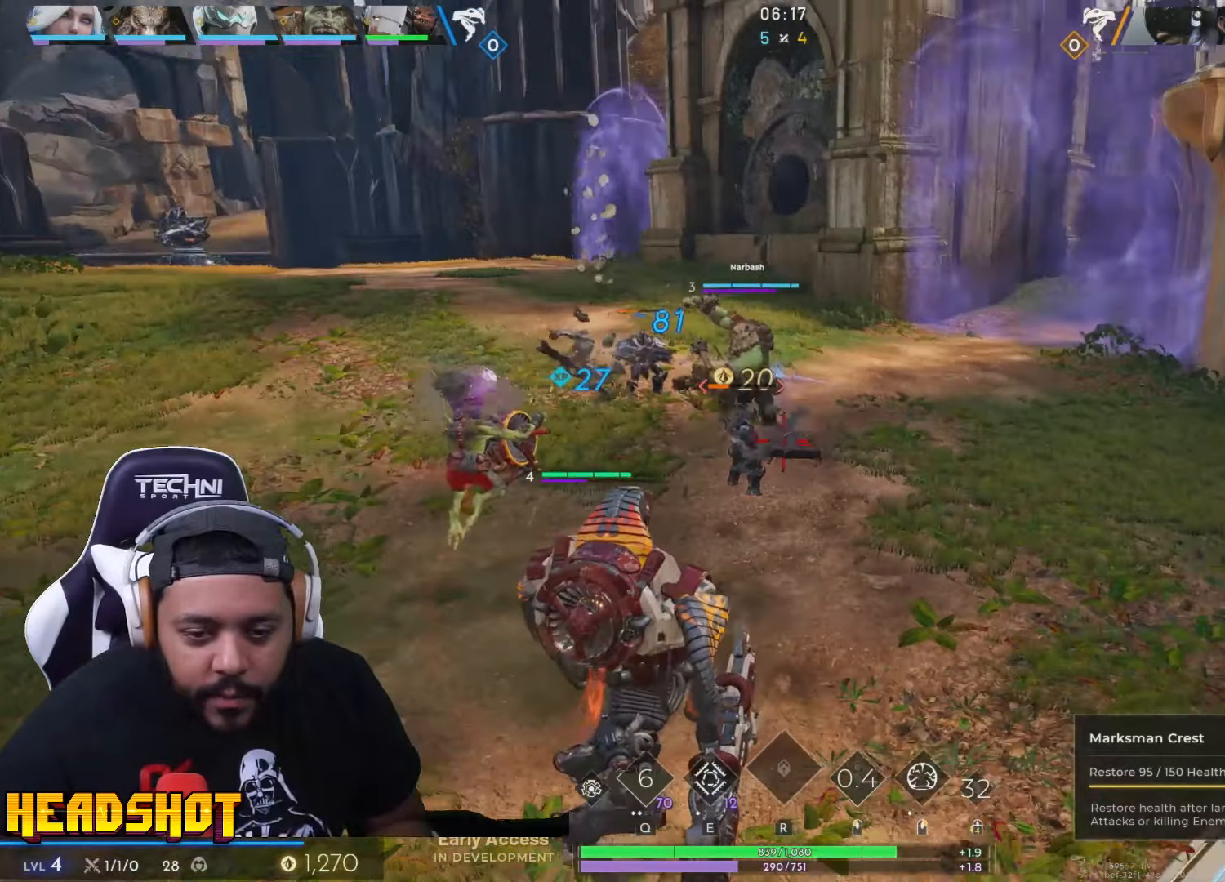
{"keys": ["d"], "mouse": ["left"], "events": [[117, "mouse_left", "down"], [150, "s", "down"], [200, "a", "up"], [350, "d", "down"], [450, "s", "up"]]}
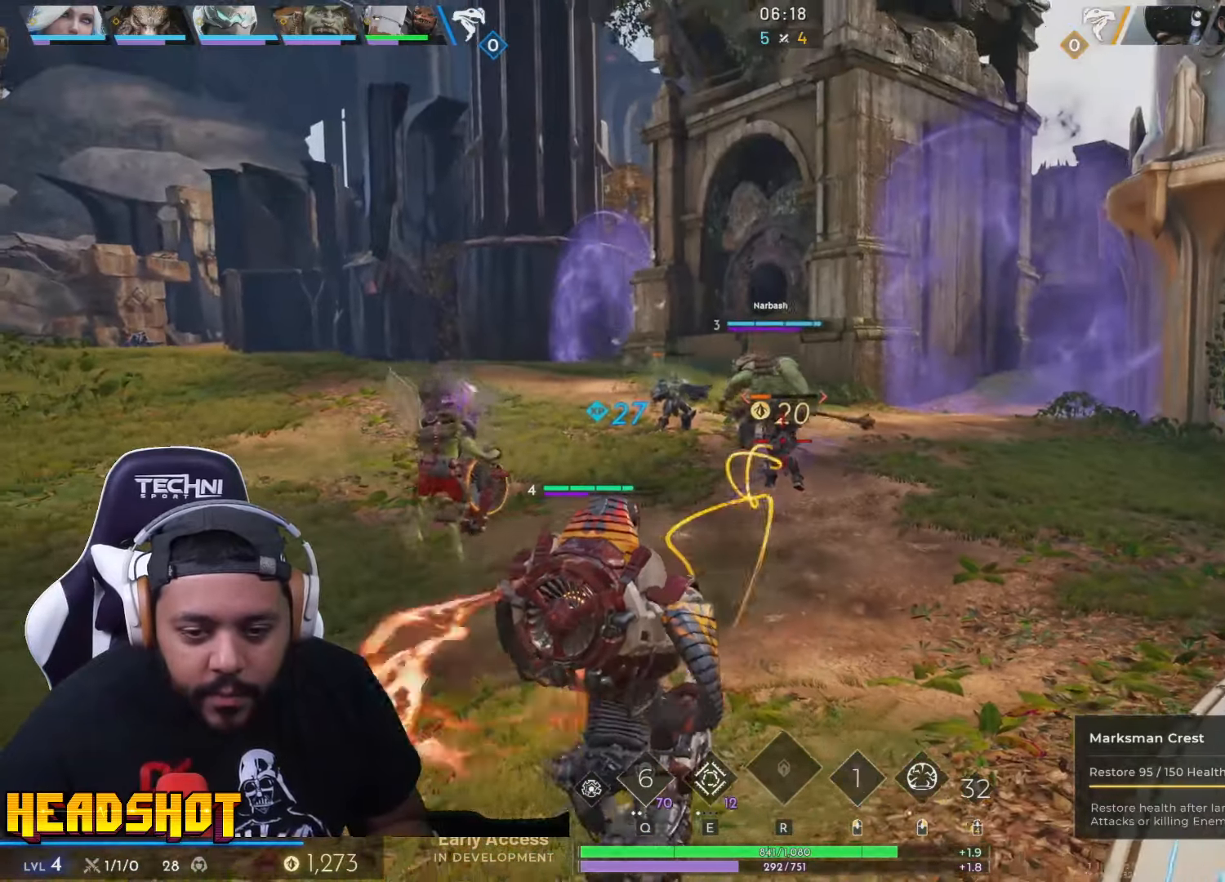
{"keys": ["w"], "mouse": ["left"], "events": [[133, "w", "down"], [333, "d", "up"]]}
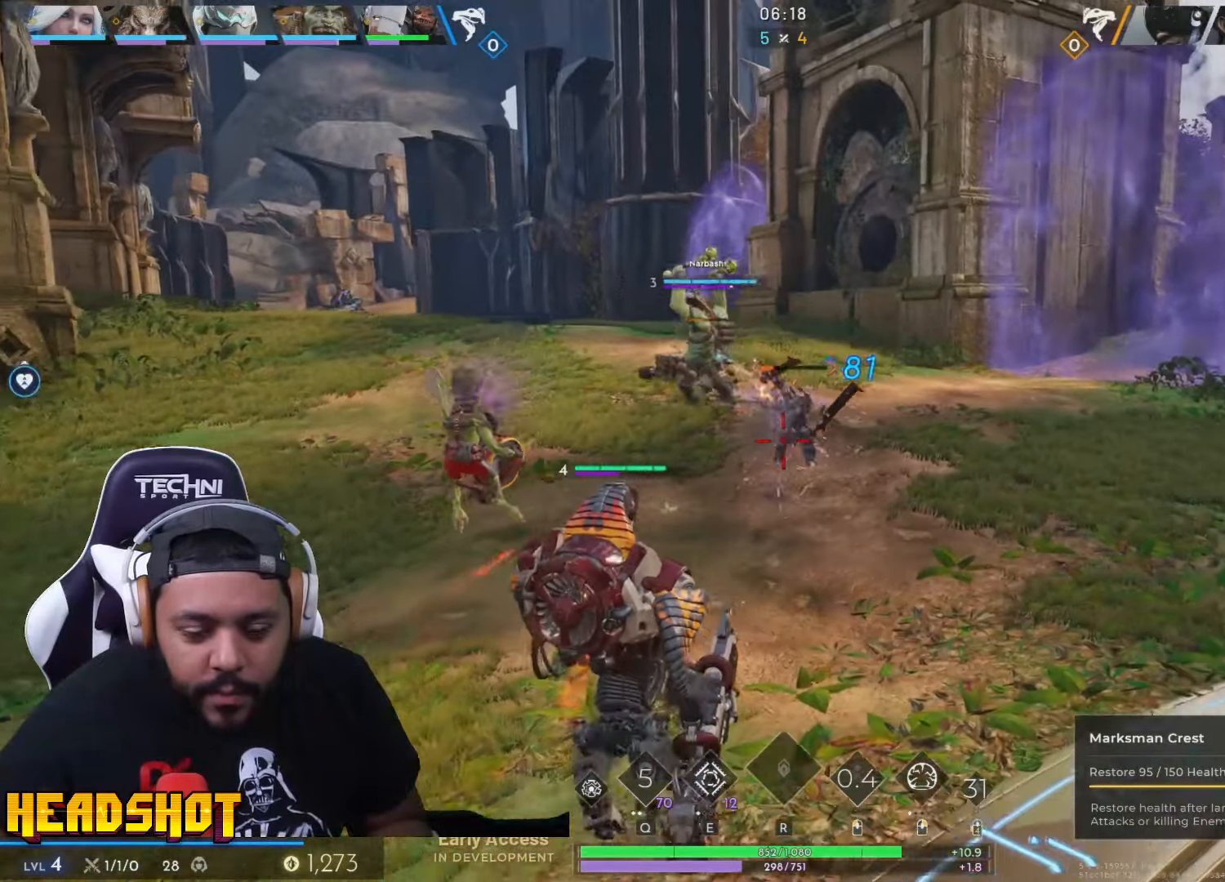
{"keys": ["a", "w"], "mouse": ["left"], "events": [[17, "w", "up"], [167, "s", "down"], [350, "a", "down"], [400, "s", "up"], [500, "w", "down"]]}
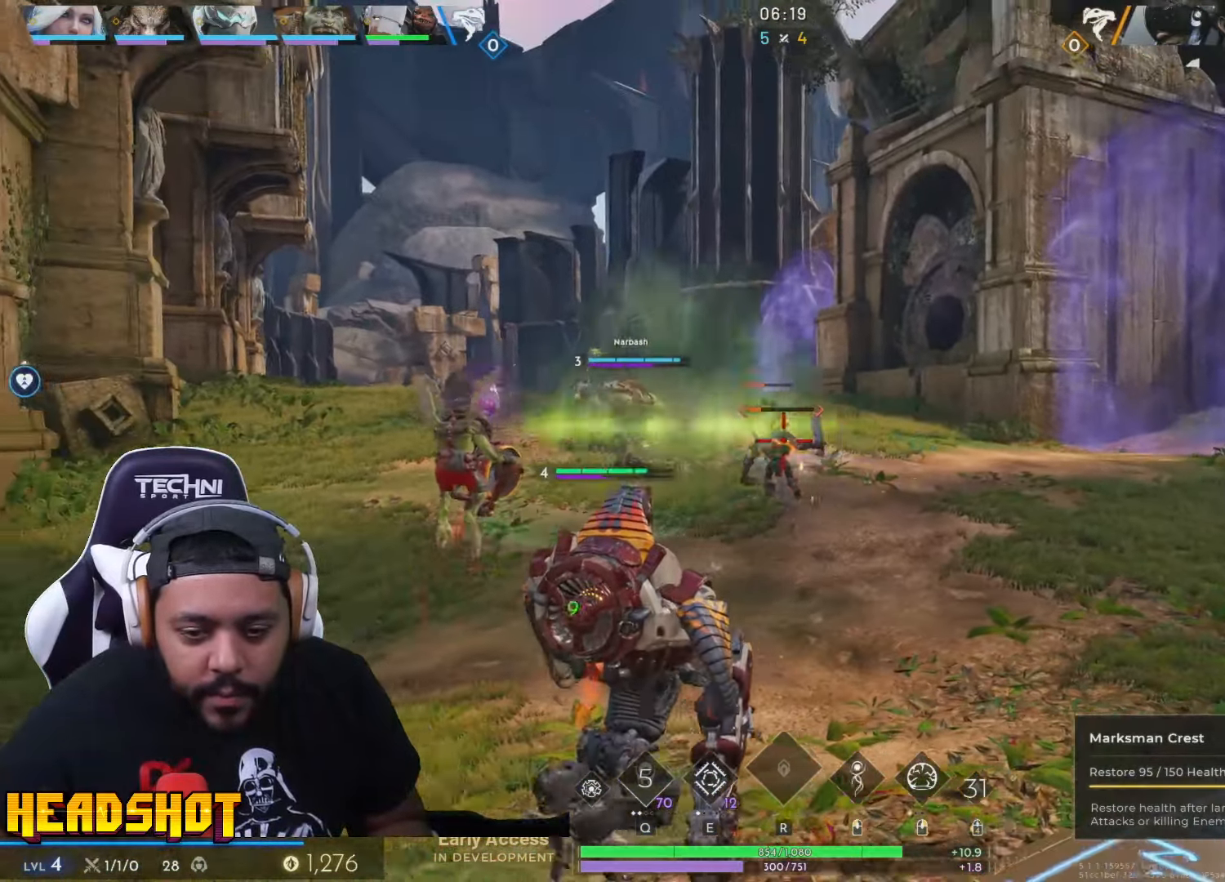
{"keys": ["d", "w"], "mouse": ["left"], "events": [[33, "a", "up"], [83, "d", "down"]]}
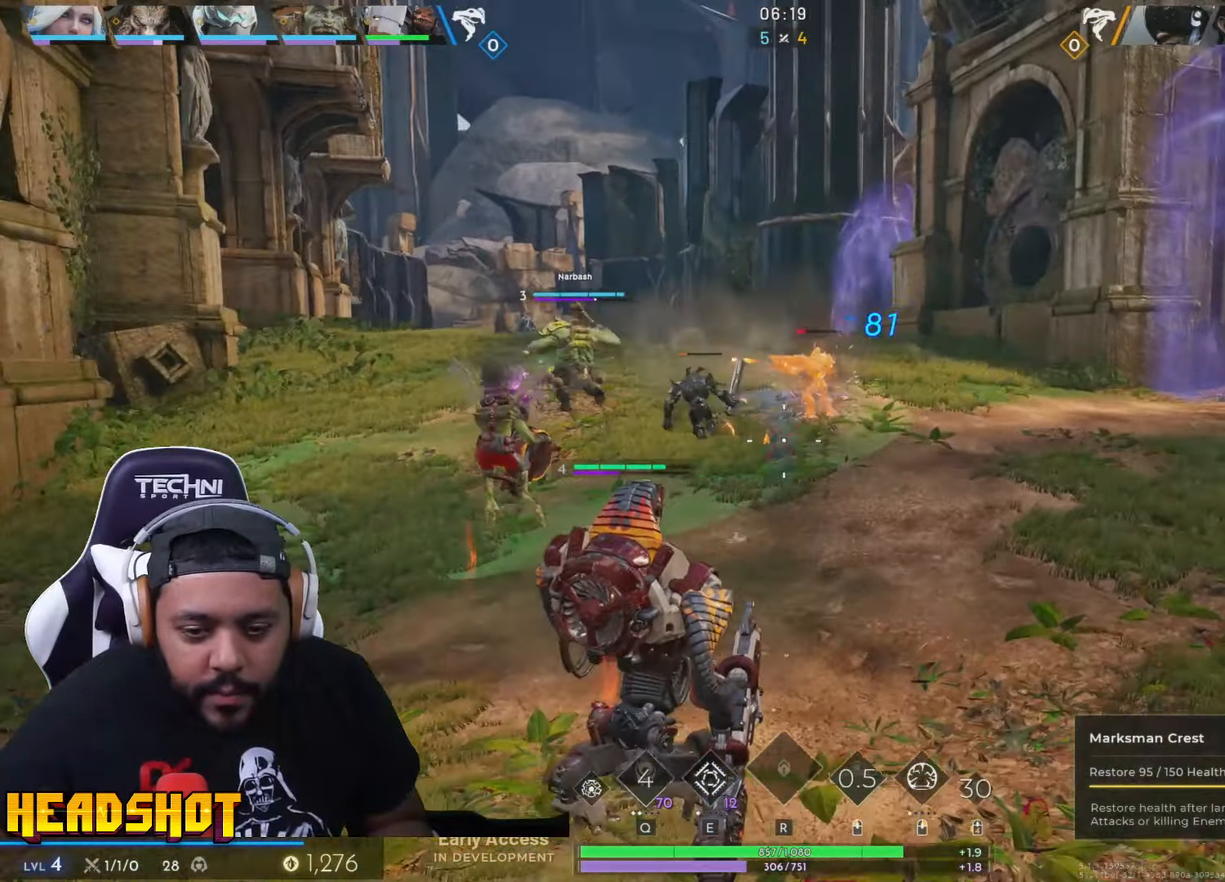
{"keys": ["d"], "mouse": ["left"], "events": [[383, "w", "up"]]}
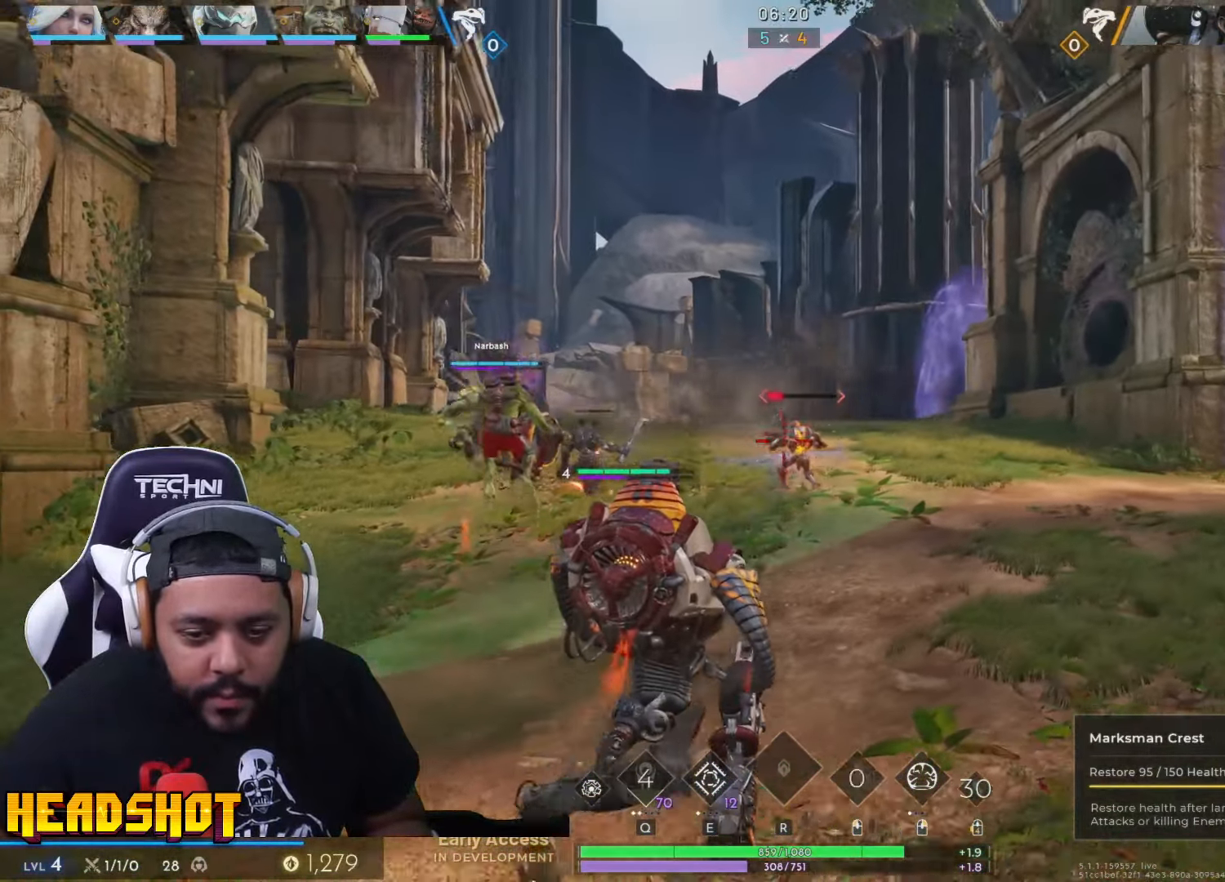
{"keys": ["w"], "mouse": ["left"], "events": [[200, "w", "down"], [283, "d", "up"]]}
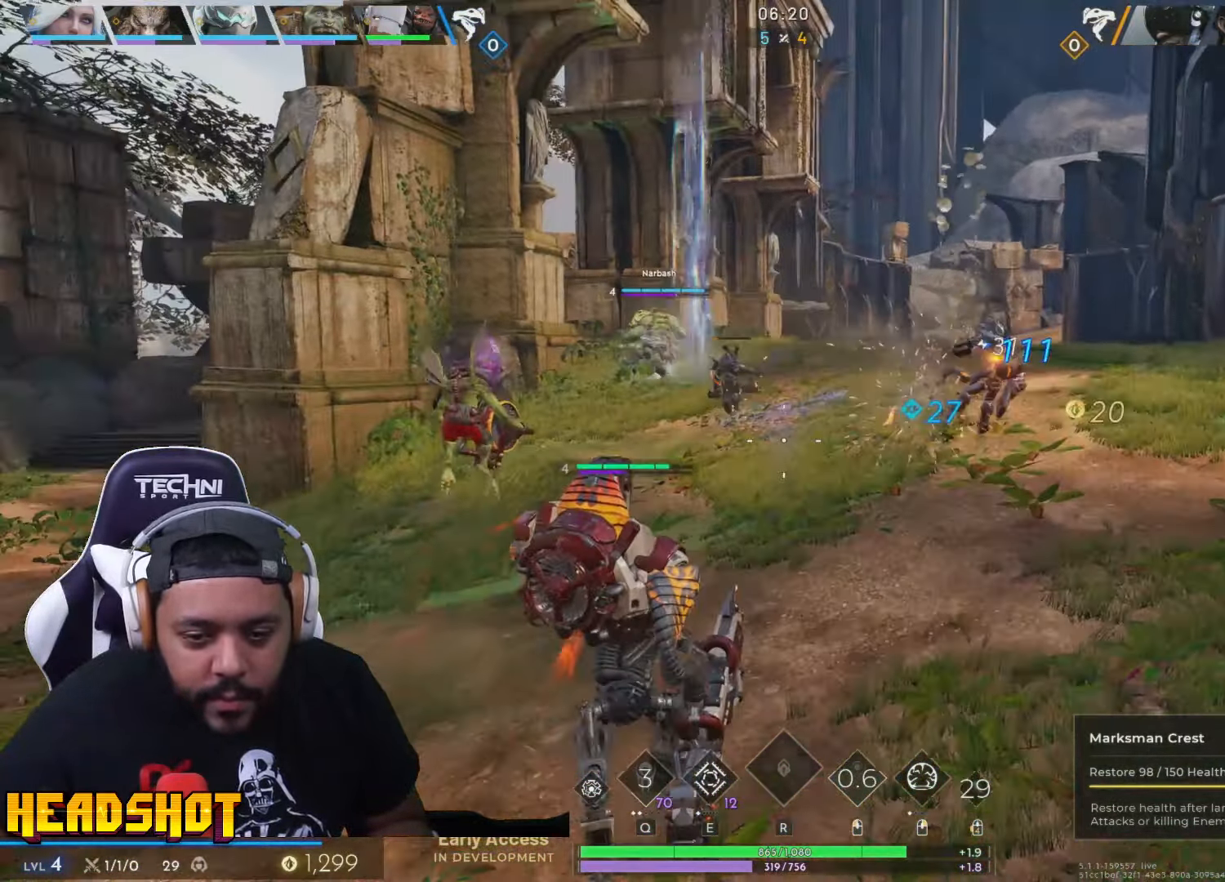
{"keys": ["w"], "mouse": ["left"], "events": []}
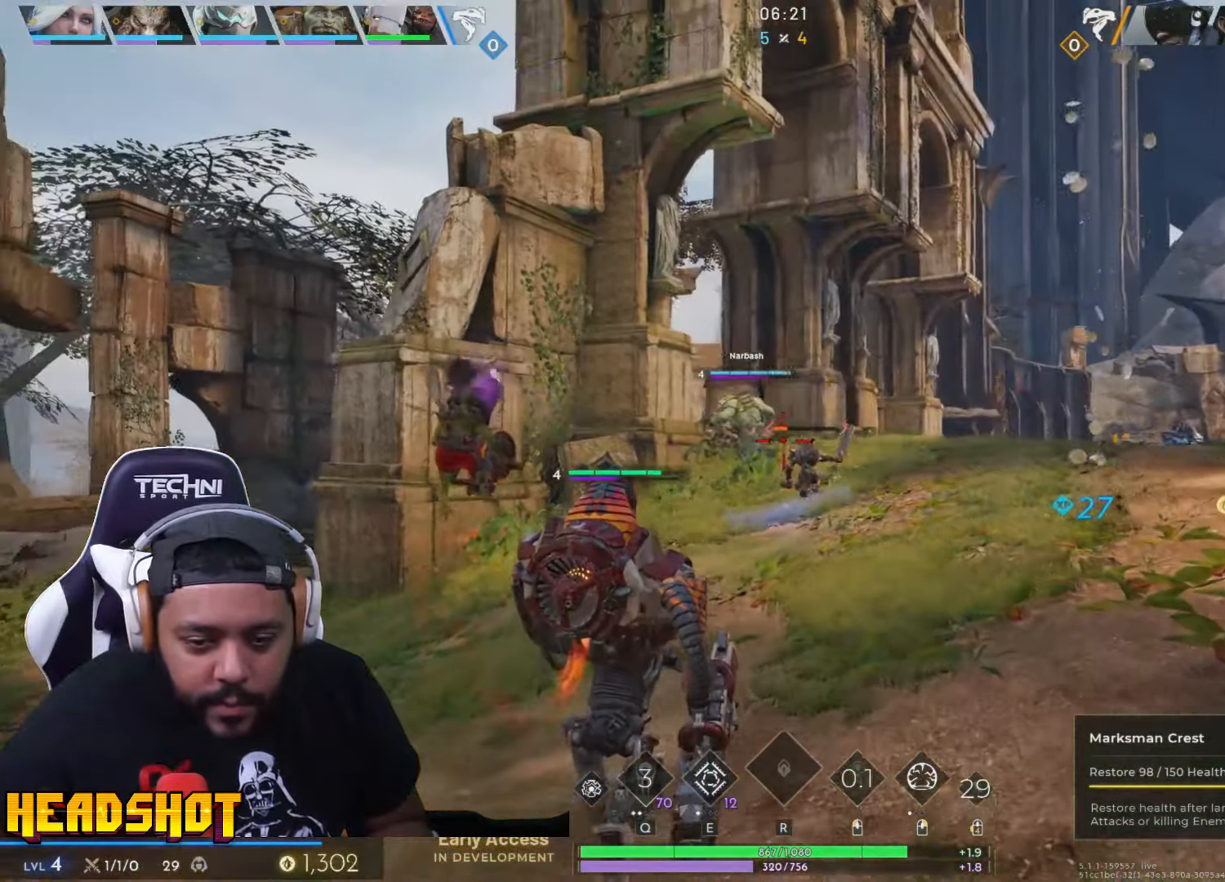
{"keys": ["w"], "mouse": ["left"], "events": [[200, "a", "down"], [350, "a", "up"]]}
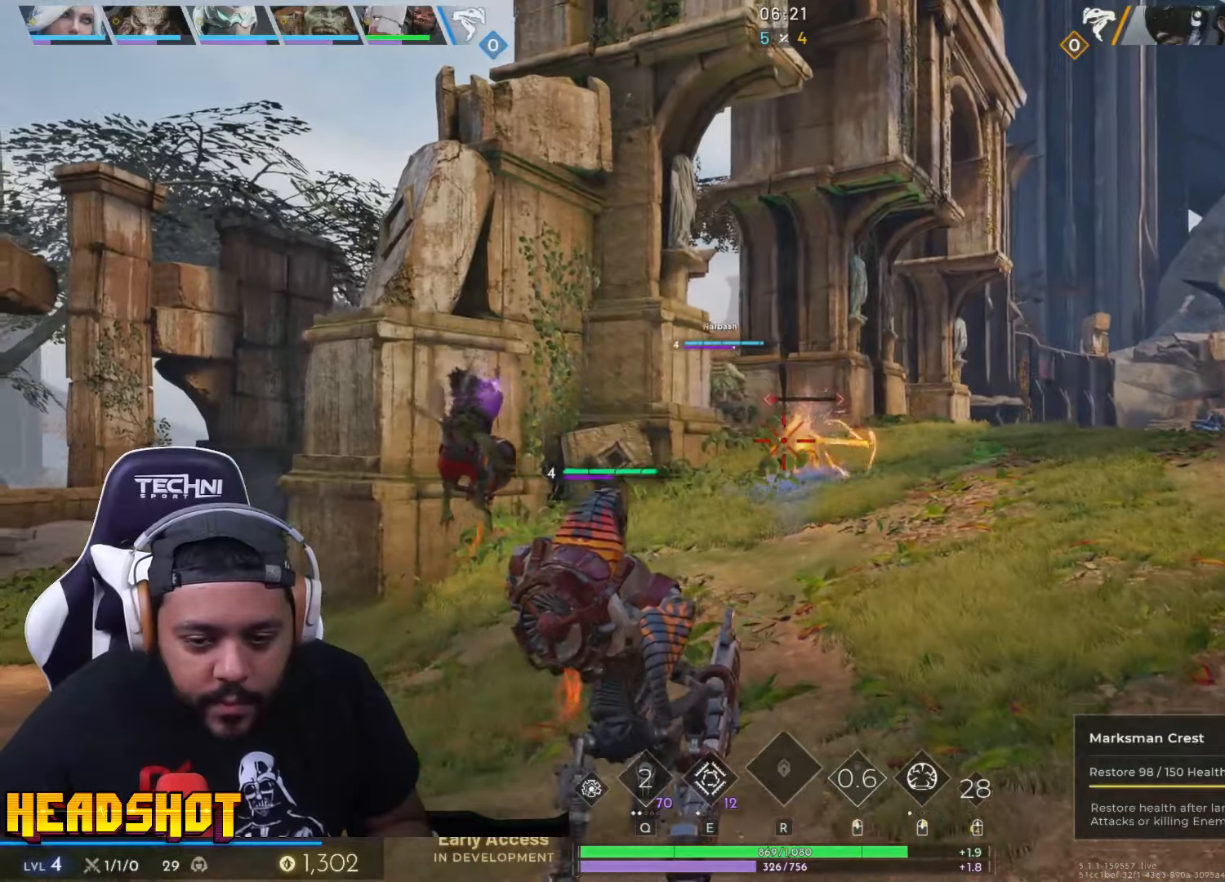
{"keys": ["w"], "mouse": ["left"], "events": []}
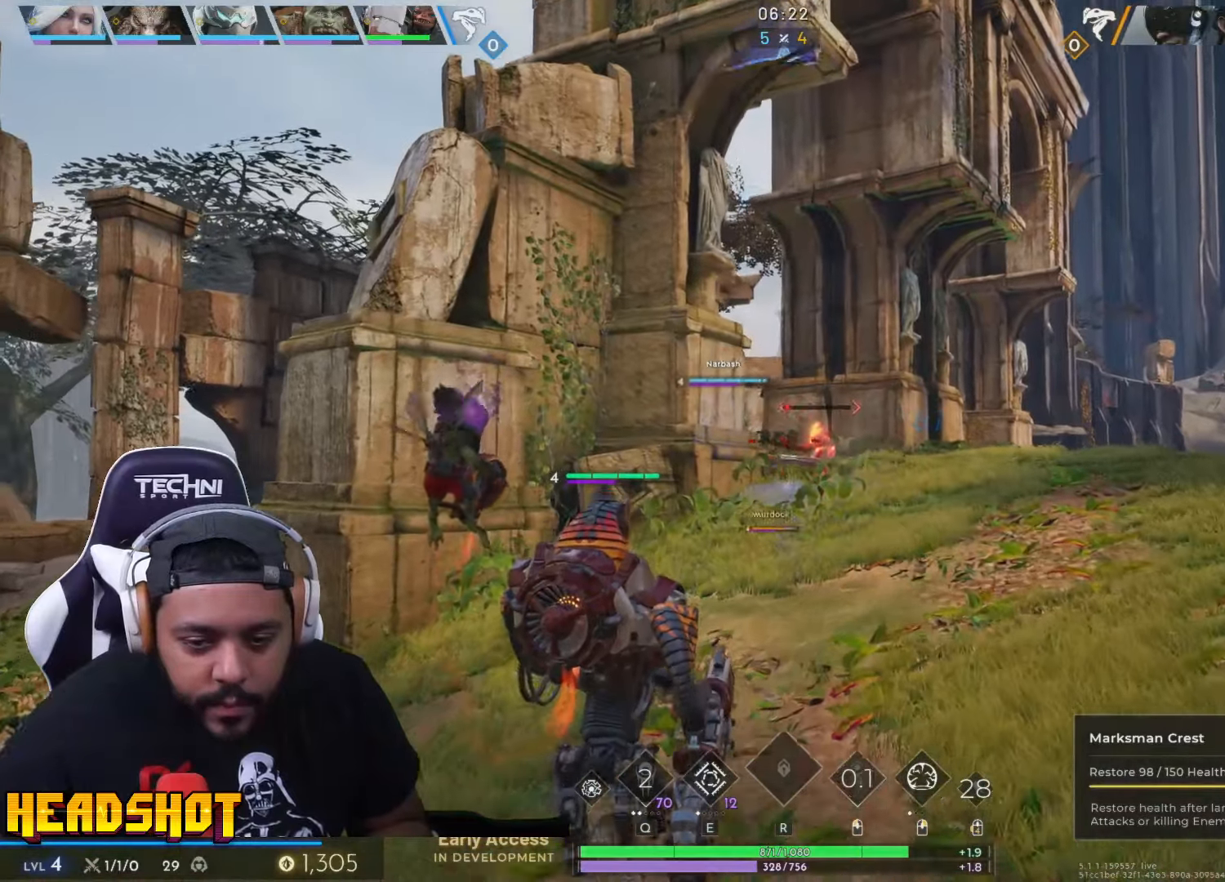
{"keys": ["a", "w"], "mouse": ["left"], "events": [[284, "a", "down"]]}
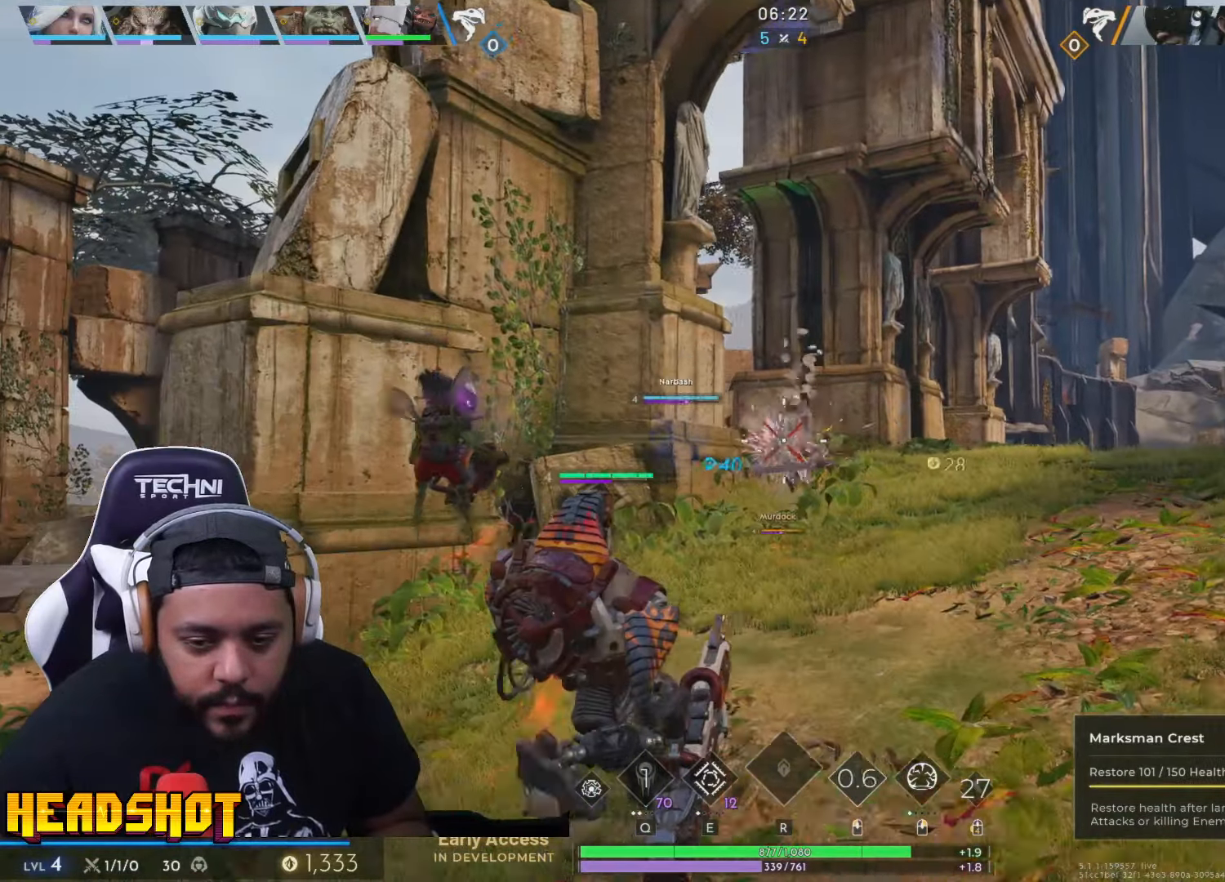
{"keys": ["a", "w"], "mouse": [], "events": [[67, "mouse_left", "up"], [334, "w", "up"], [500, "w", "down"]]}
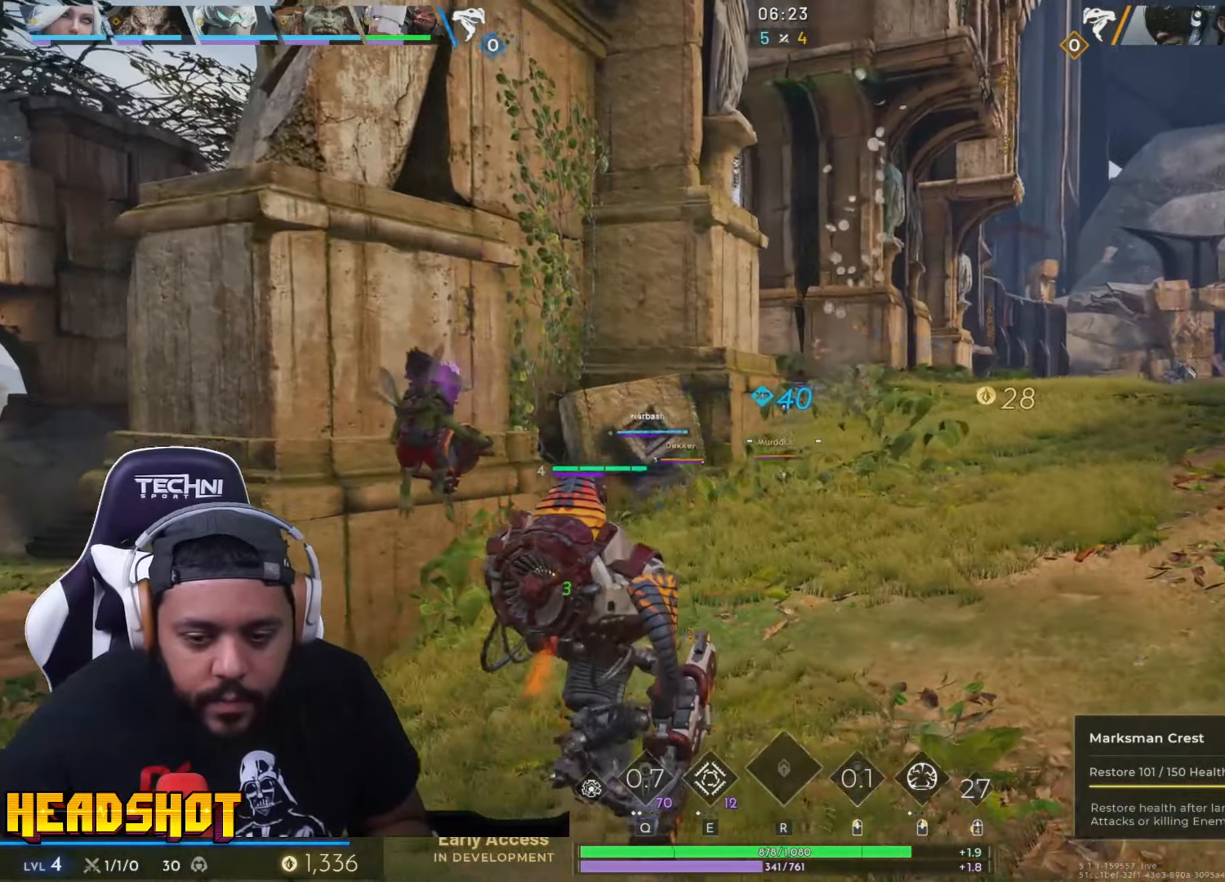
{"keys": ["w"], "mouse": [], "events": [[117, "a", "up"], [267, "e", "down"], [400, "e", "up"]]}
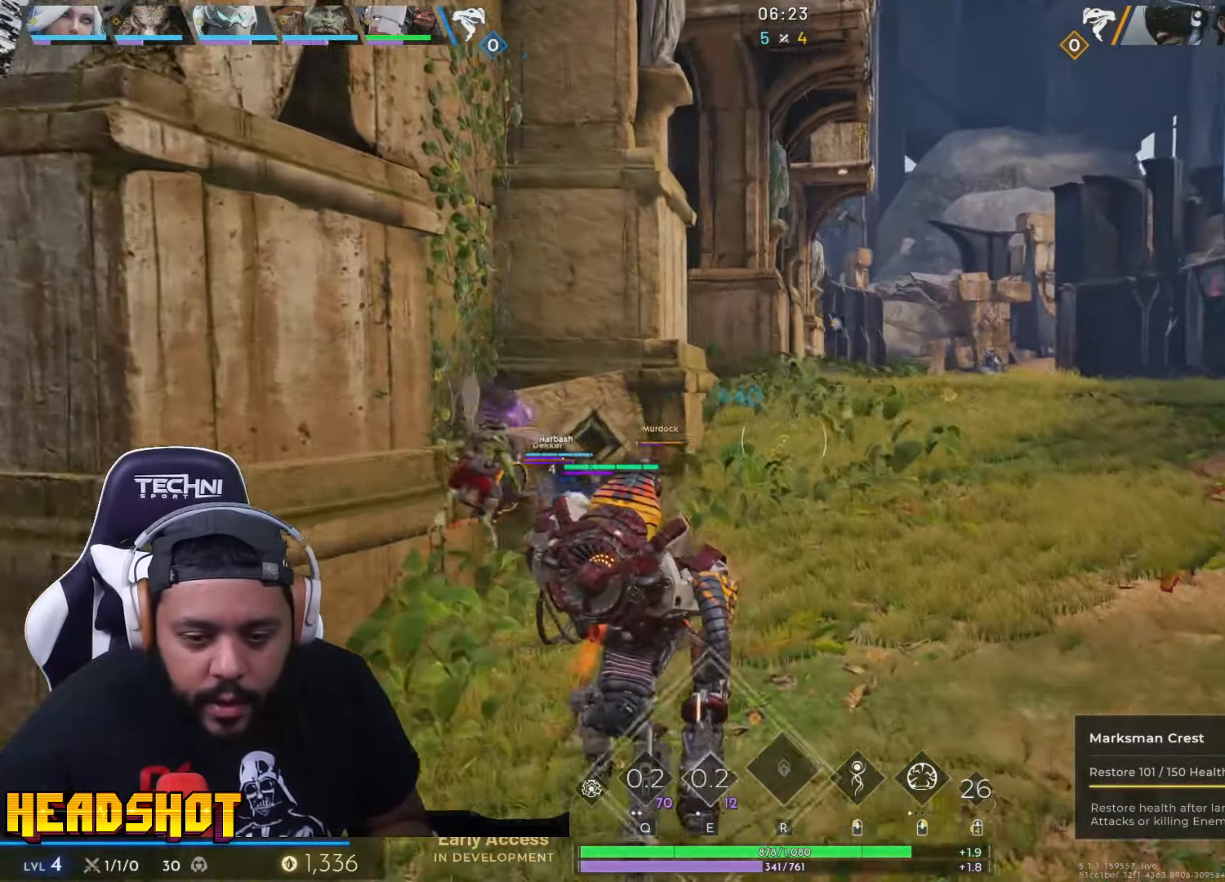
{"keys": ["w"], "mouse": [], "events": [[100, "d", "down"], [217, "d", "up"]]}
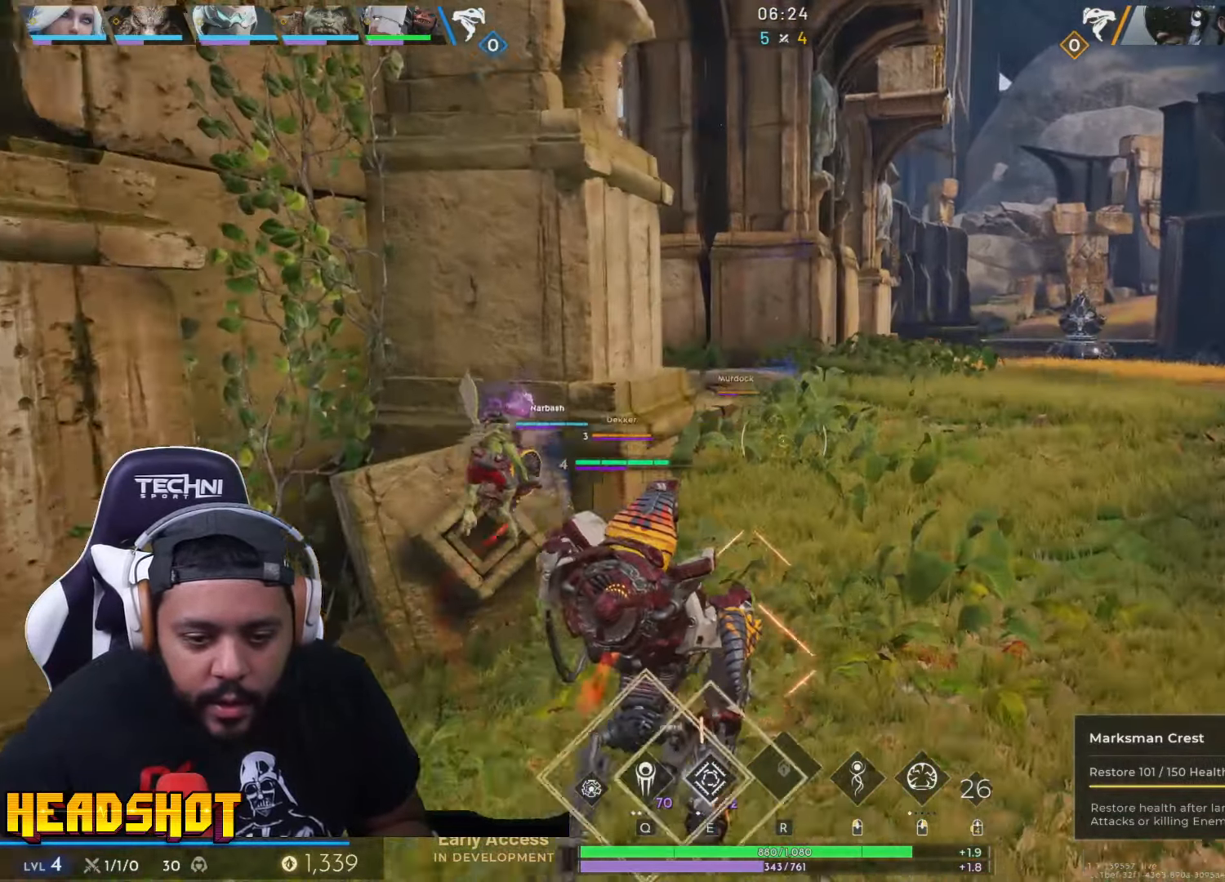
{"keys": ["w"], "mouse": [], "events": [[84, "d", "down"], [217, "d", "up"]]}
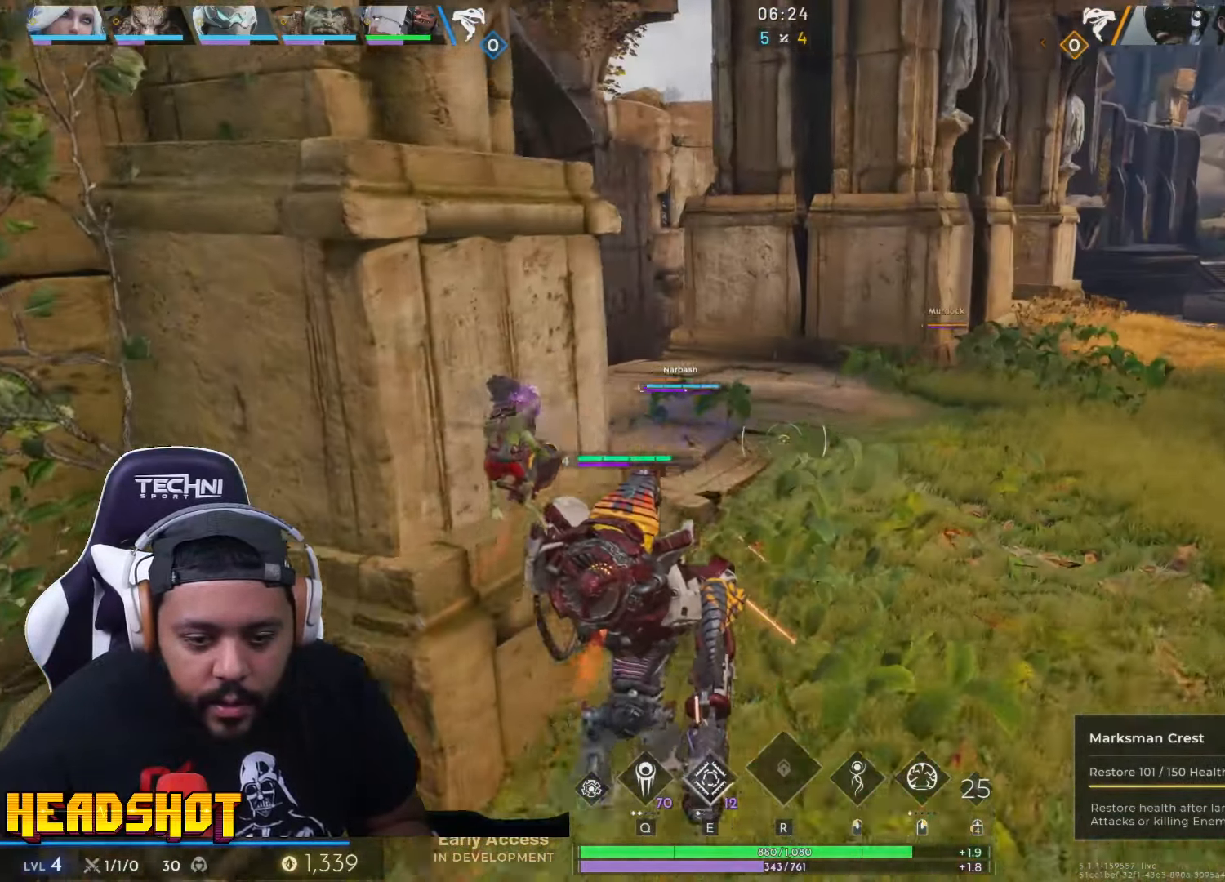
{"keys": ["w"], "mouse": [], "events": [[134, "d", "down"], [217, "d", "up"]]}
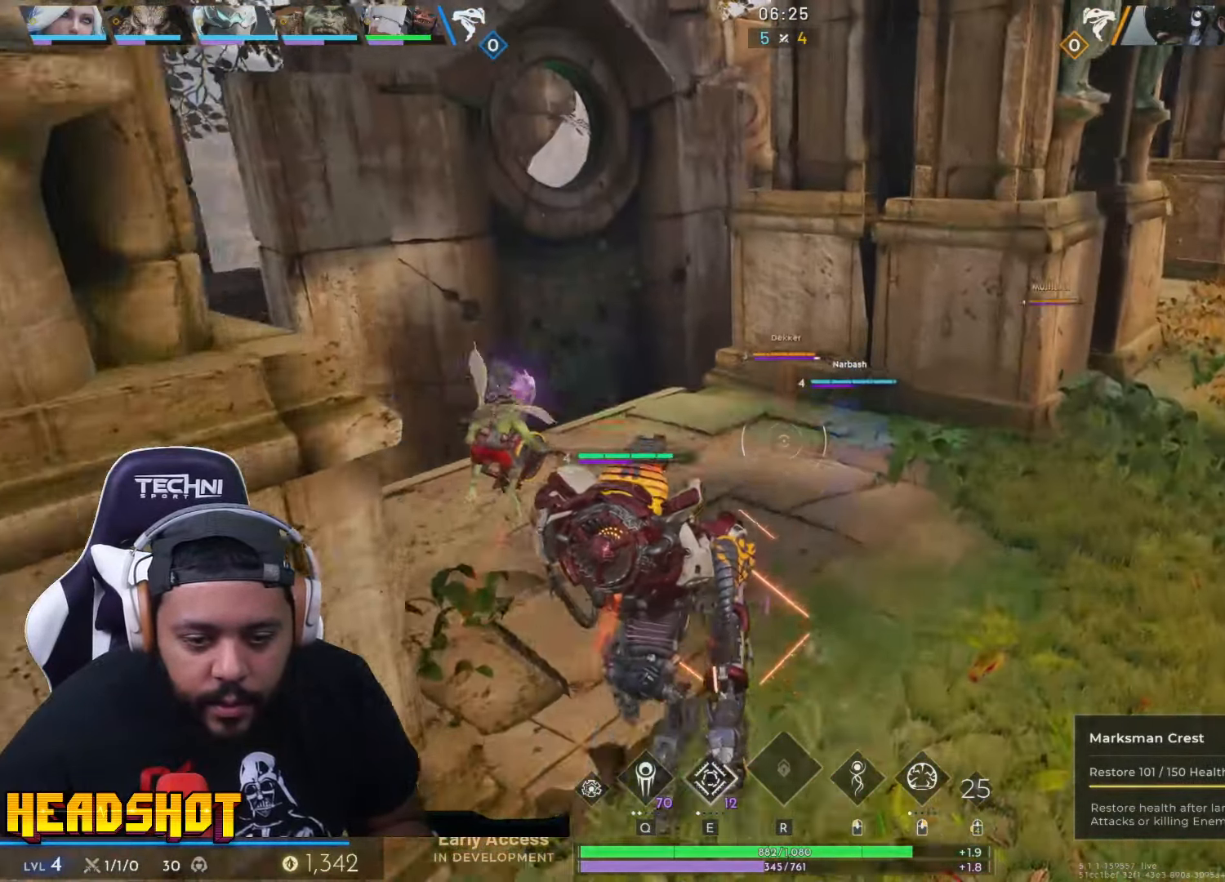
{"keys": ["a", "w"], "mouse": [], "events": [[84, "a", "down"]]}
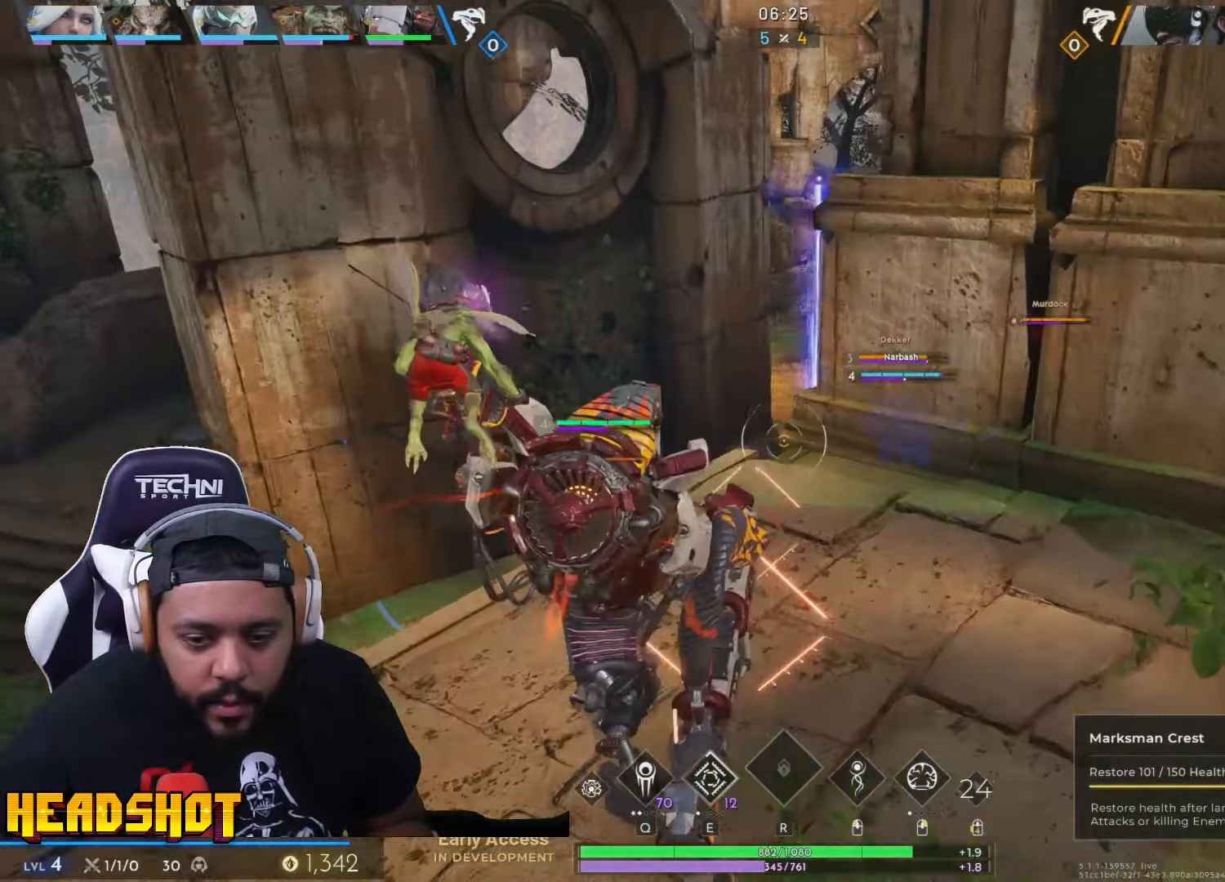
{"keys": ["w"], "mouse": [], "events": [[100, "a", "up"], [234, "a", "down"], [367, "a", "up"]]}
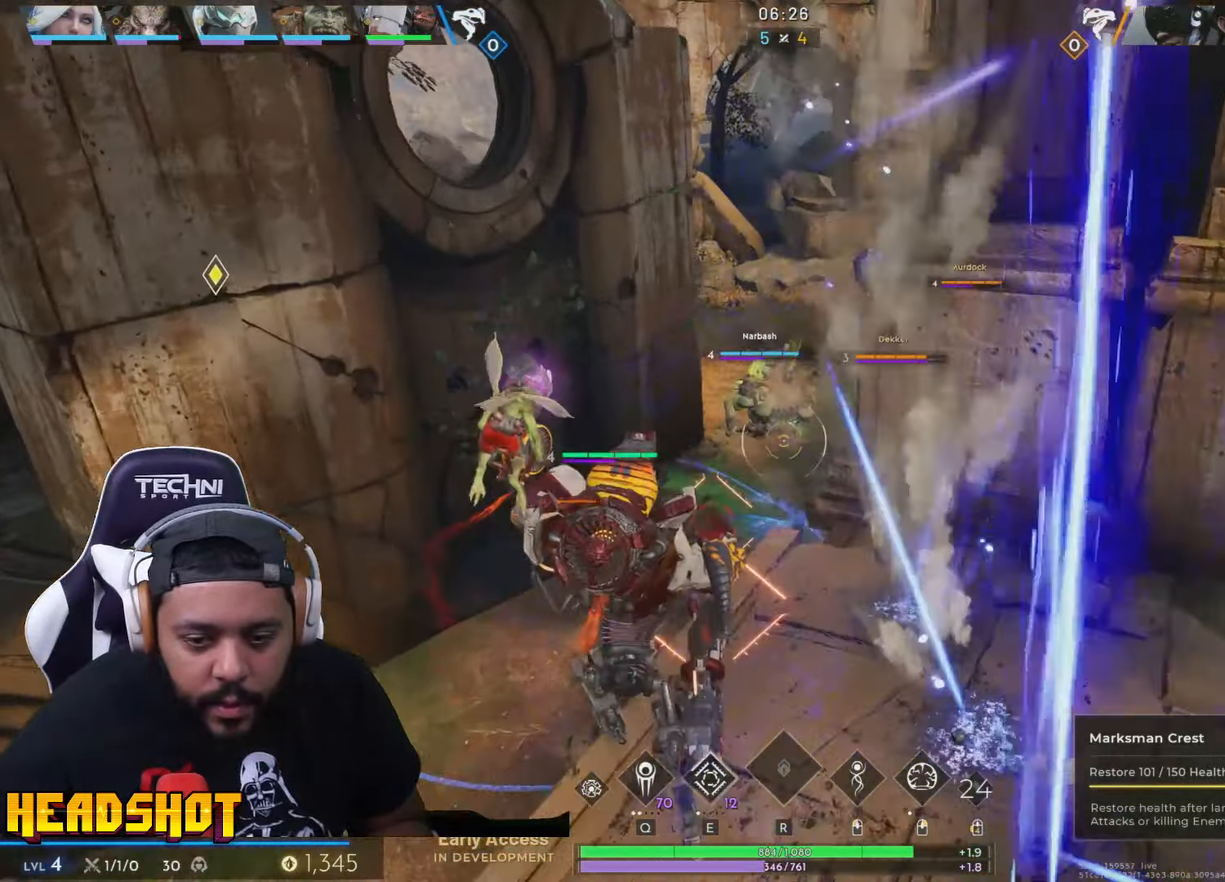
{"keys": ["w"], "mouse": [], "events": [[84, "space", "down"], [217, "space", "up"]]}
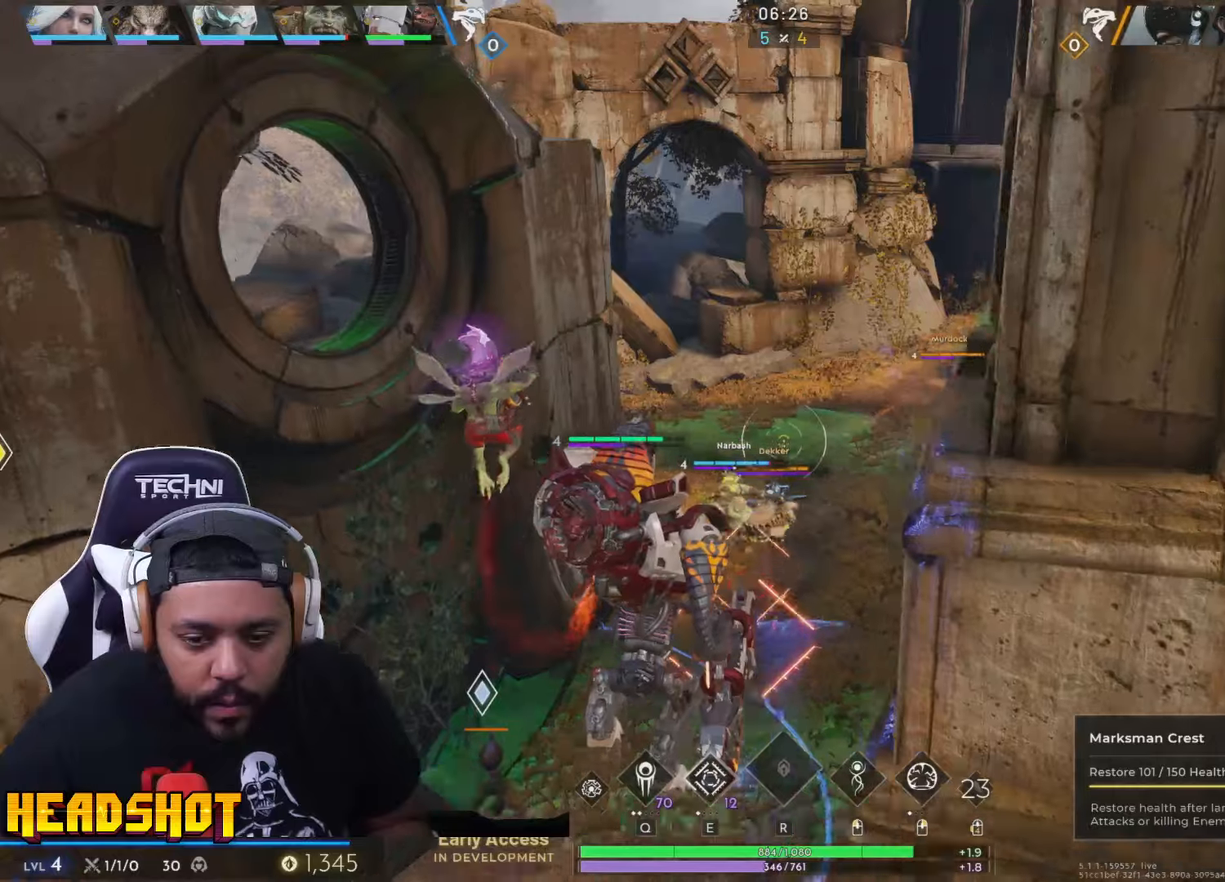
{"keys": ["a", "w"], "mouse": [], "events": [[166, "q", "down"], [216, "mouse_left", "down"], [283, "q", "up"], [300, "mouse_left", "up"], [383, "a", "down"]]}
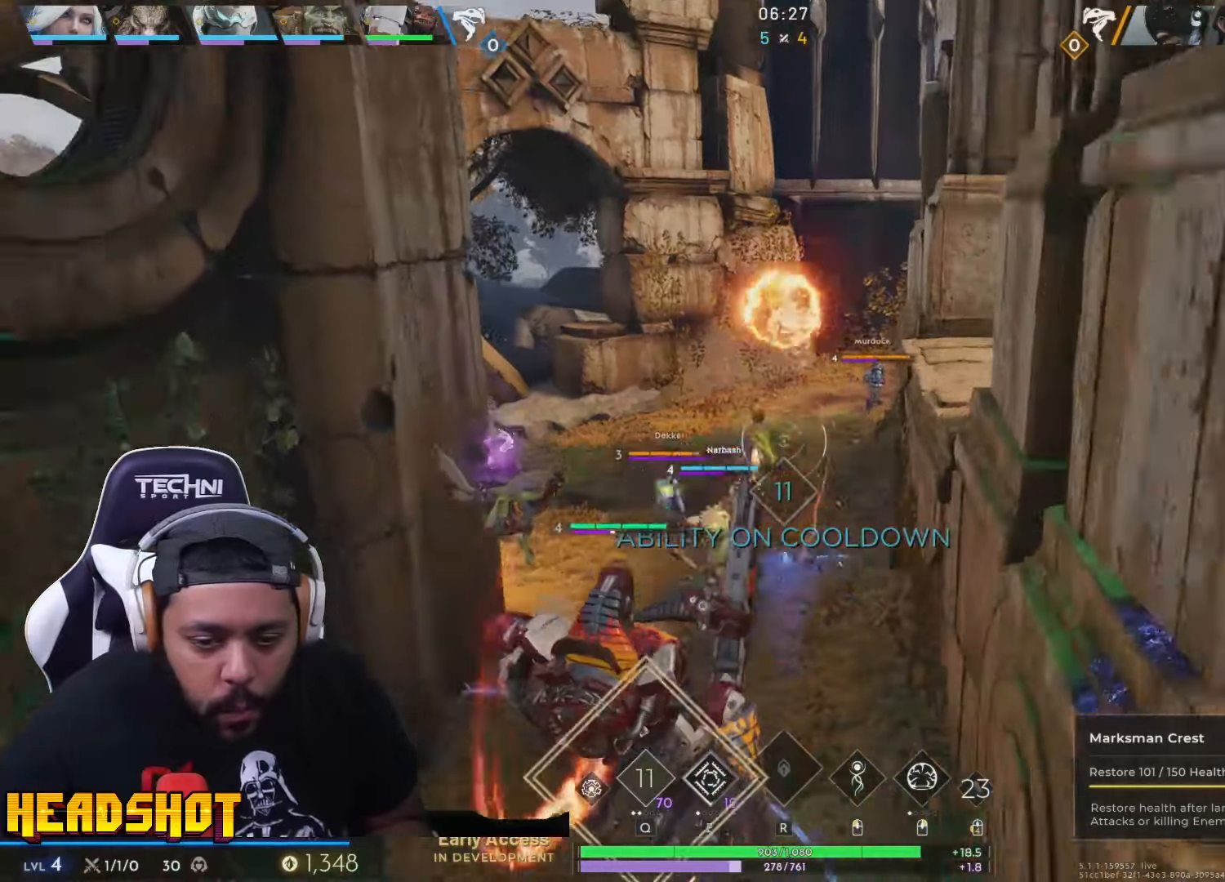
{"keys": ["w"], "mouse": [], "events": [[133, "a", "up"]]}
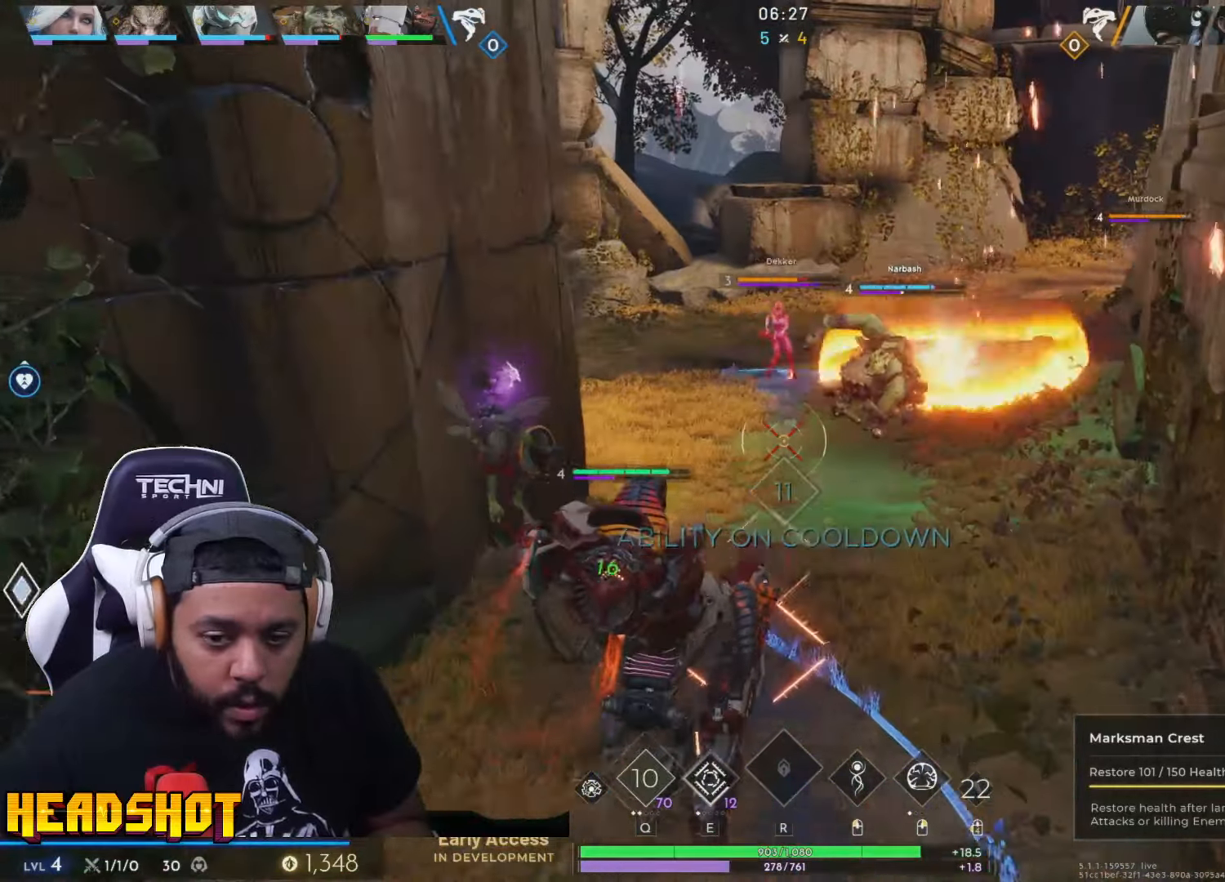
{"keys": ["d", "w"], "mouse": ["left"], "events": [[383, "d", "down"], [466, "mouse_left", "down"]]}